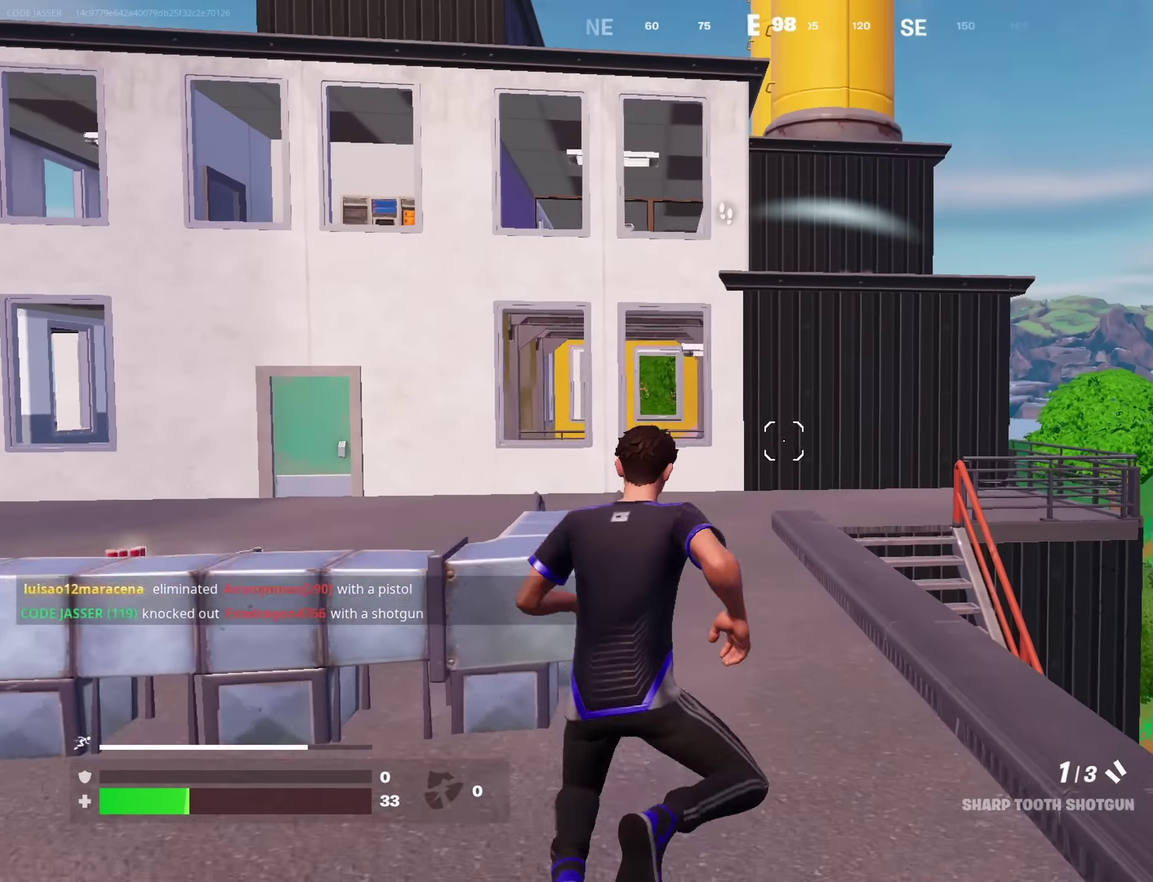
Gameplay with a controller (PlayStation layout); each line is a JSON object with the inputs held at the frame after it (dt_ms = milliseconds from this image to that frame). "button_events" lists button changes between this image and that frame as [ms after this image, input, new state], when the widget could be followed in between (sticks are given only as held states).
{"dt_ms": 500, "buttons": [], "left_stick": "up-right", "right_stick": "center", "button_events": []}
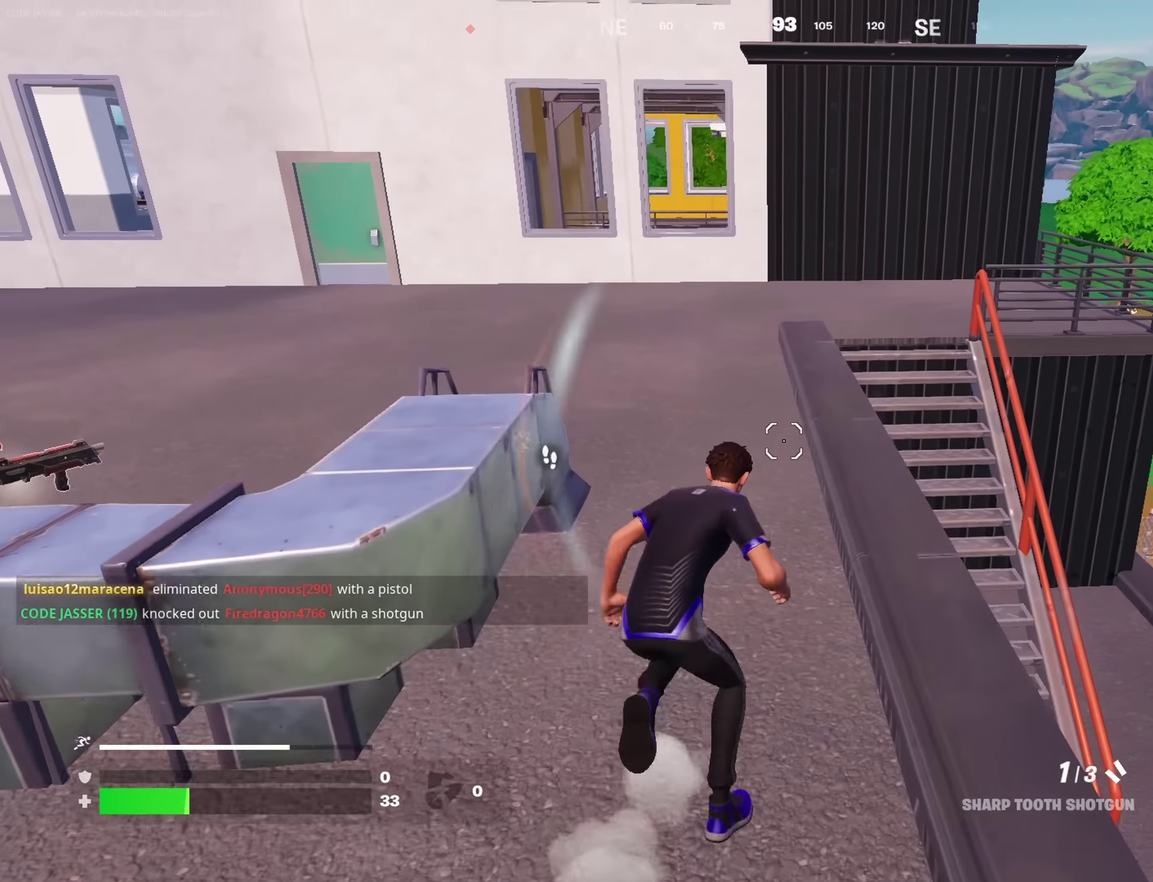
{"dt_ms": 400, "buttons": [], "left_stick": "up", "right_stick": "center", "button_events": []}
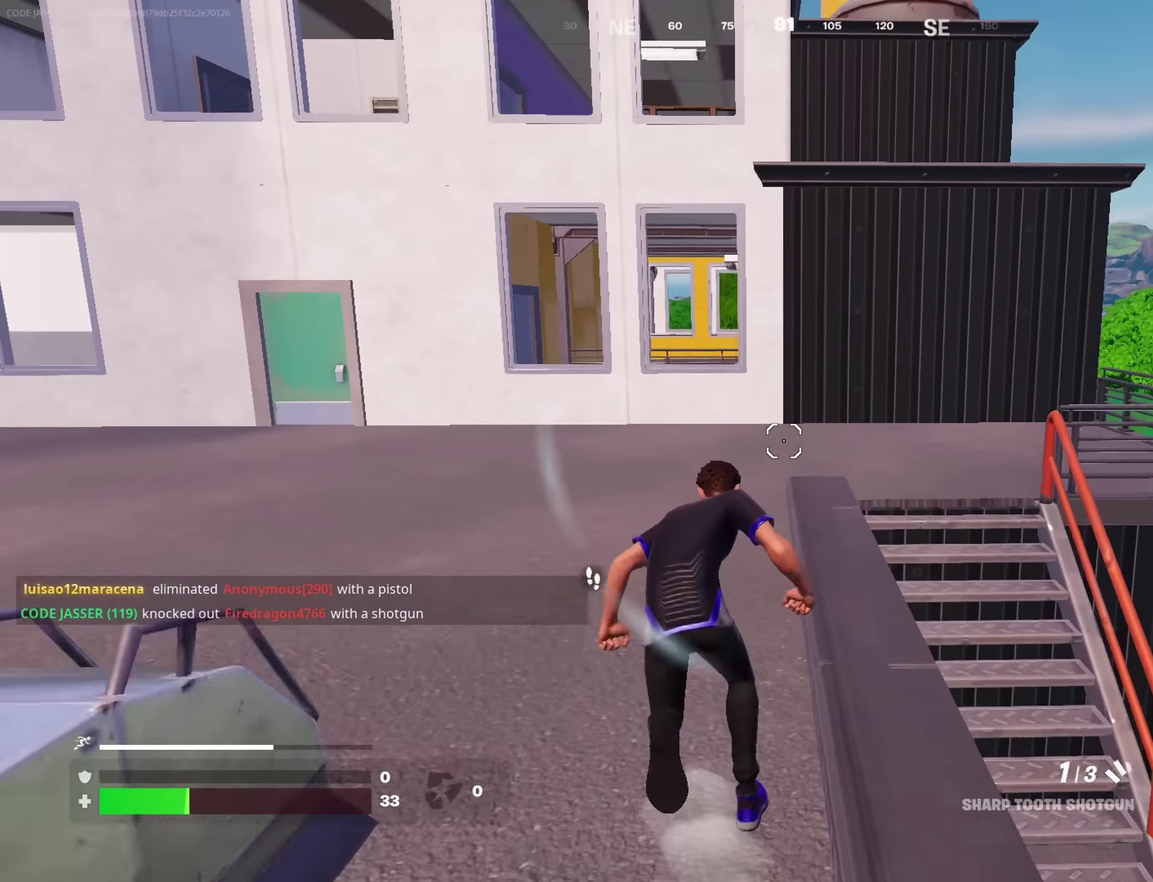
{"dt_ms": 800, "buttons": ["CROSS"], "left_stick": "up", "right_stick": "center", "button_events": [[750, "CROSS", "down"]]}
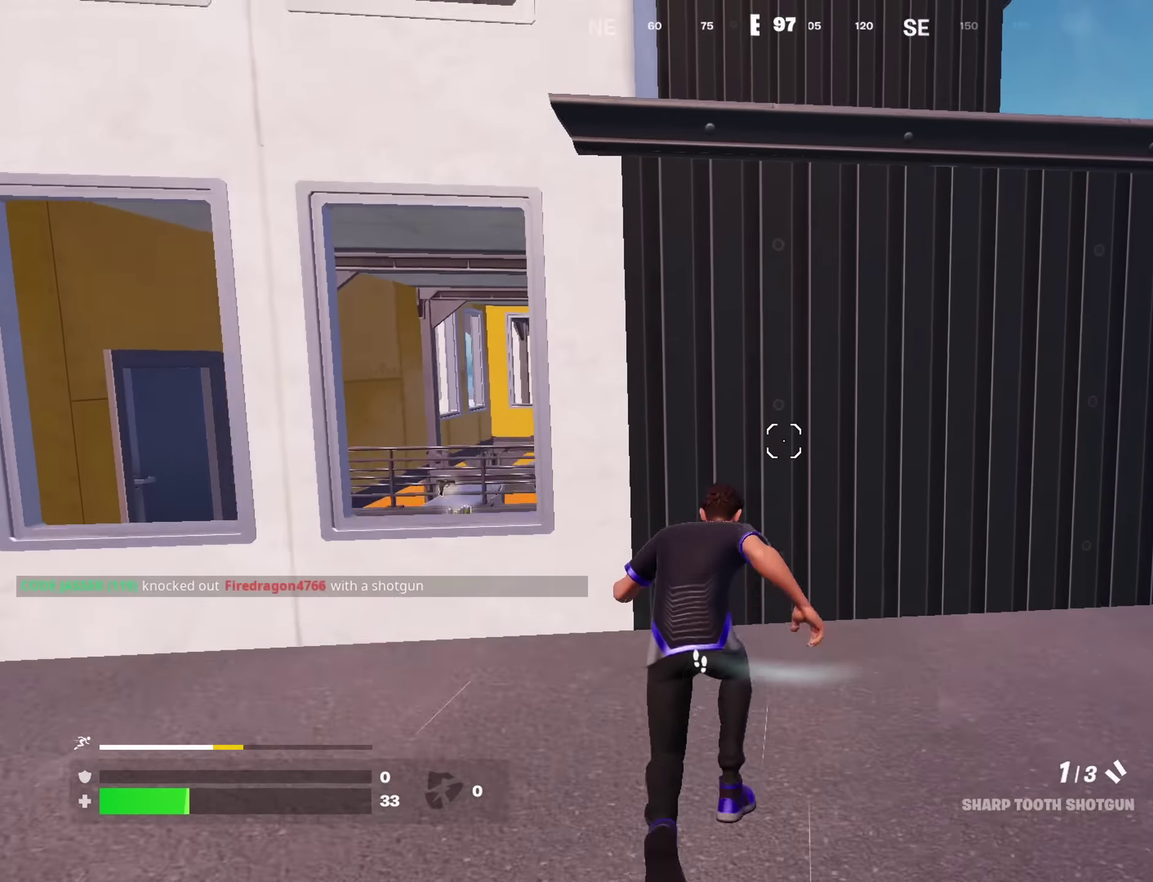
{"dt_ms": 300, "buttons": ["CROSS"], "left_stick": "up", "right_stick": "center", "button_events": [[50, "CROSS", "up"], [233, "CROSS", "down"]]}
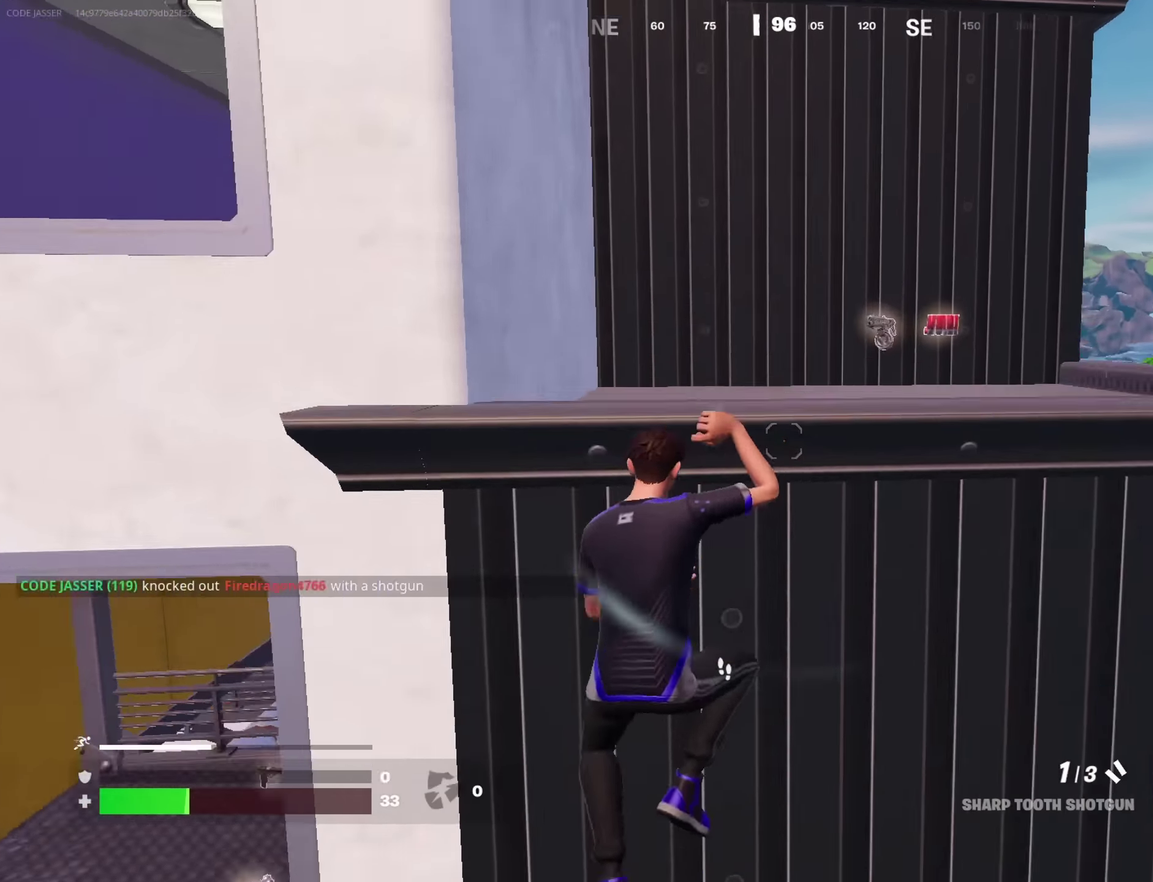
{"dt_ms": 600, "buttons": [], "left_stick": "up", "right_stick": "down", "button_events": [[33, "CROSS", "up"], [100, "CROSS", "down"], [166, "CROSS", "up"]]}
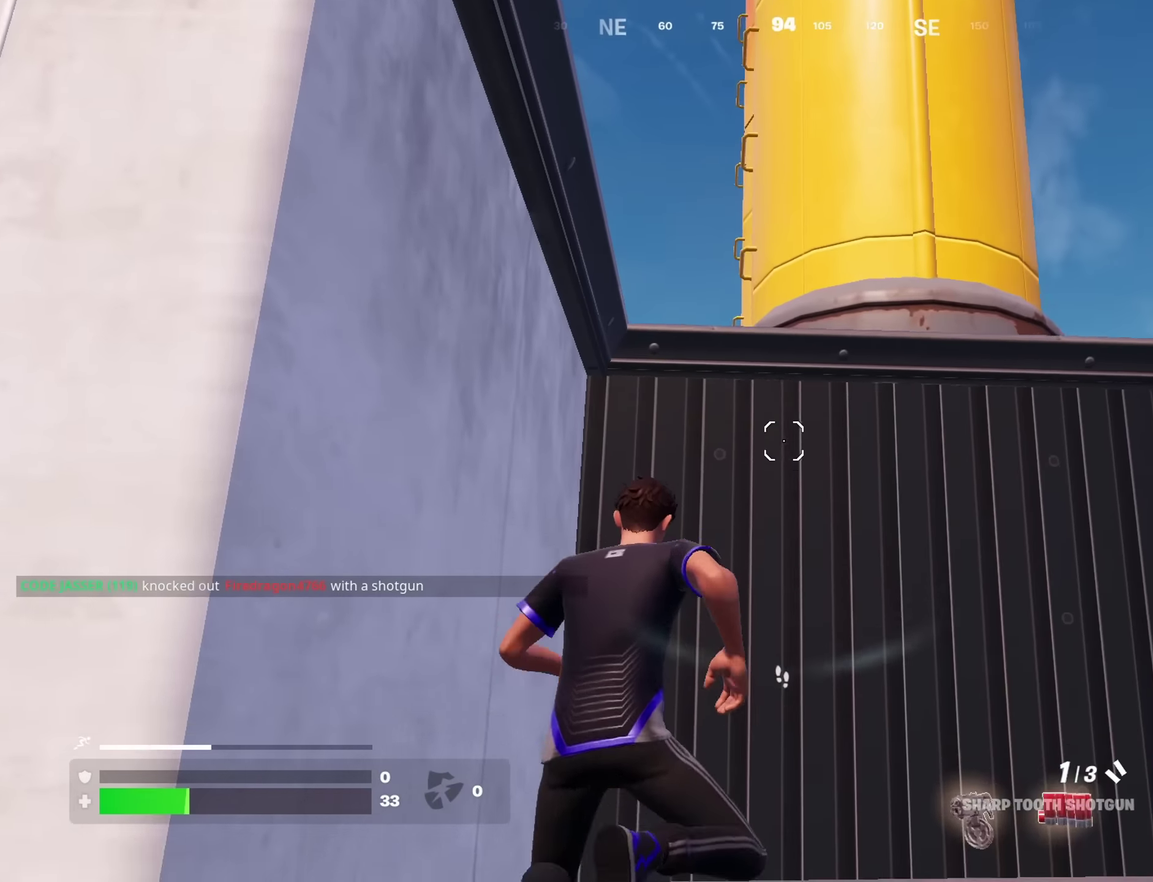
{"dt_ms": 400, "buttons": [], "left_stick": "up-right", "right_stick": "down-left", "button_events": [[166, "CROSS", "down"], [233, "CROSS", "up"]]}
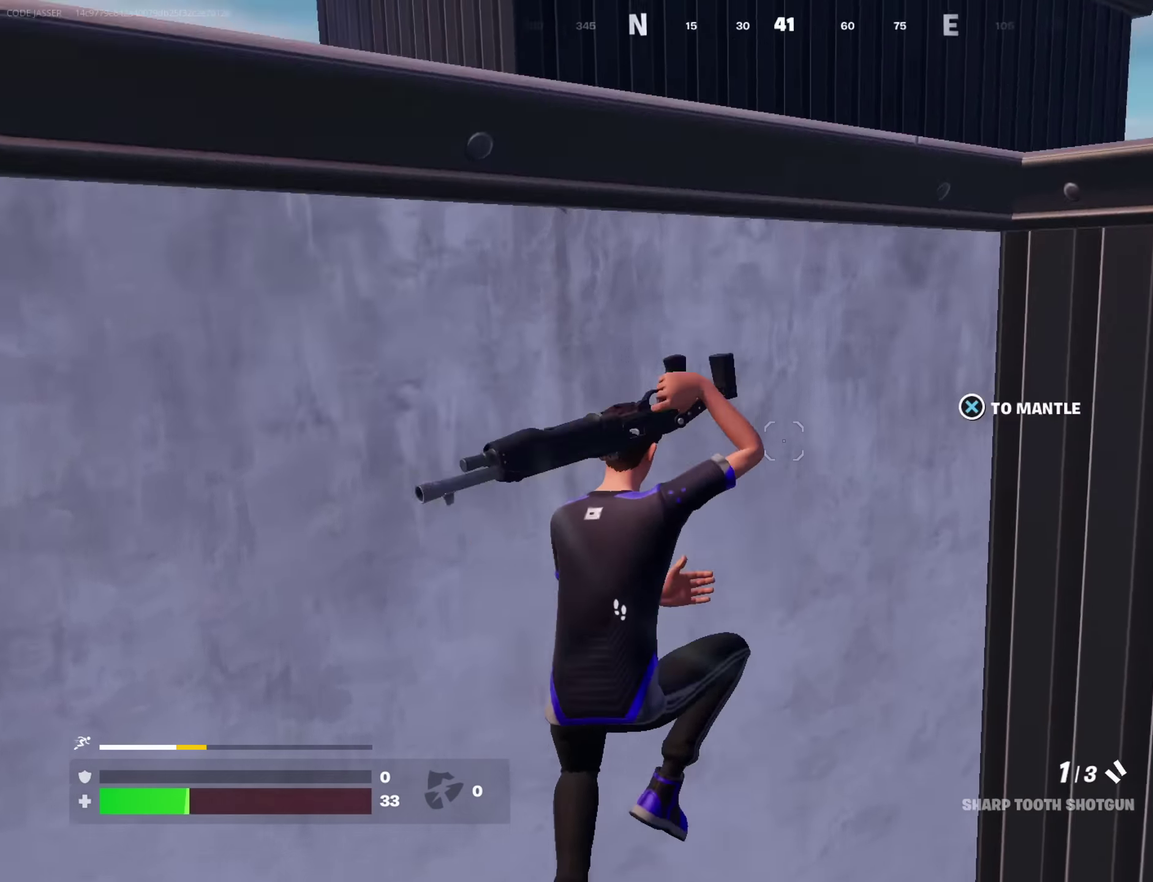
{"dt_ms": 500, "buttons": [], "left_stick": "up-right", "right_stick": "center", "button_events": [[50, "CROSS", "down"], [133, "CROSS", "up"], [183, "CROSS", "down"], [250, "CROSS", "up"]]}
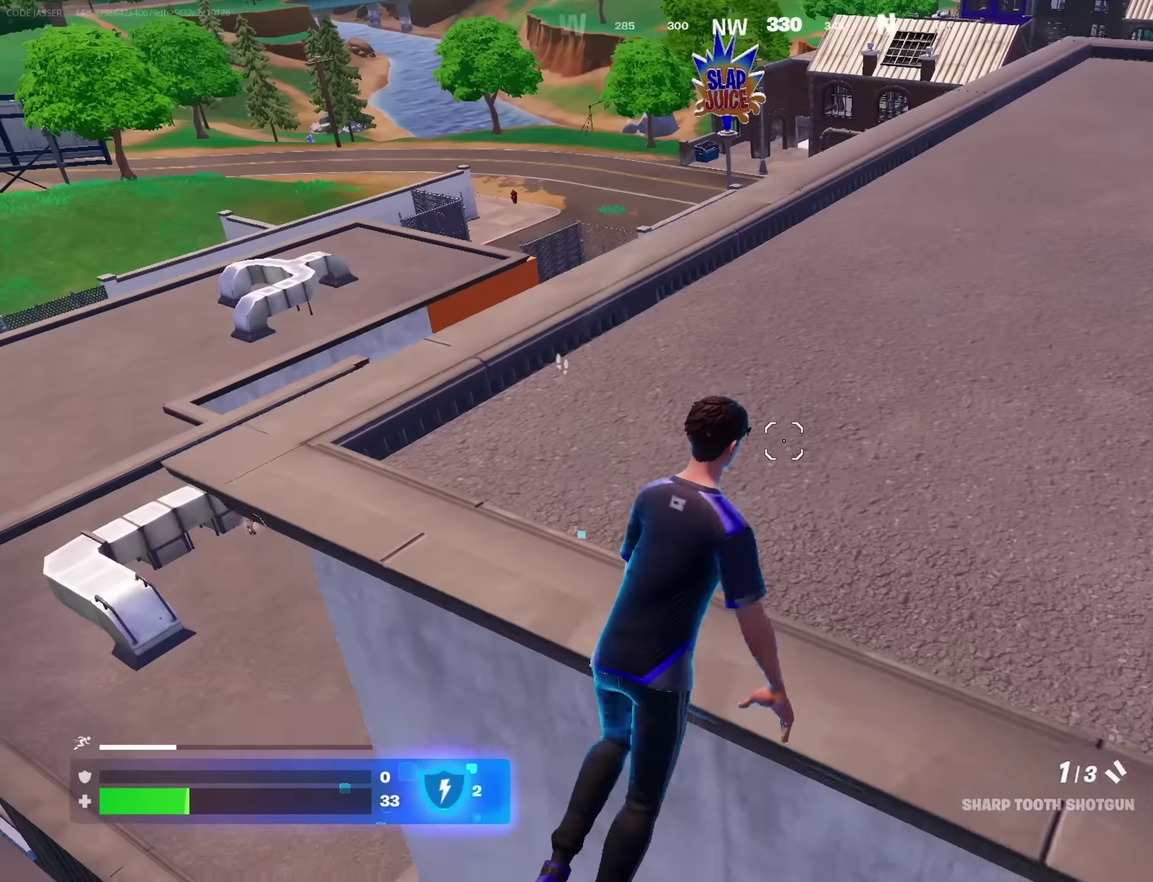
{"dt_ms": 500, "buttons": ["SQUARE"], "left_stick": "up-right", "right_stick": "center", "button_events": [[350, "SQUARE", "down"], [417, "SQUARE", "up"], [467, "SQUARE", "down"]]}
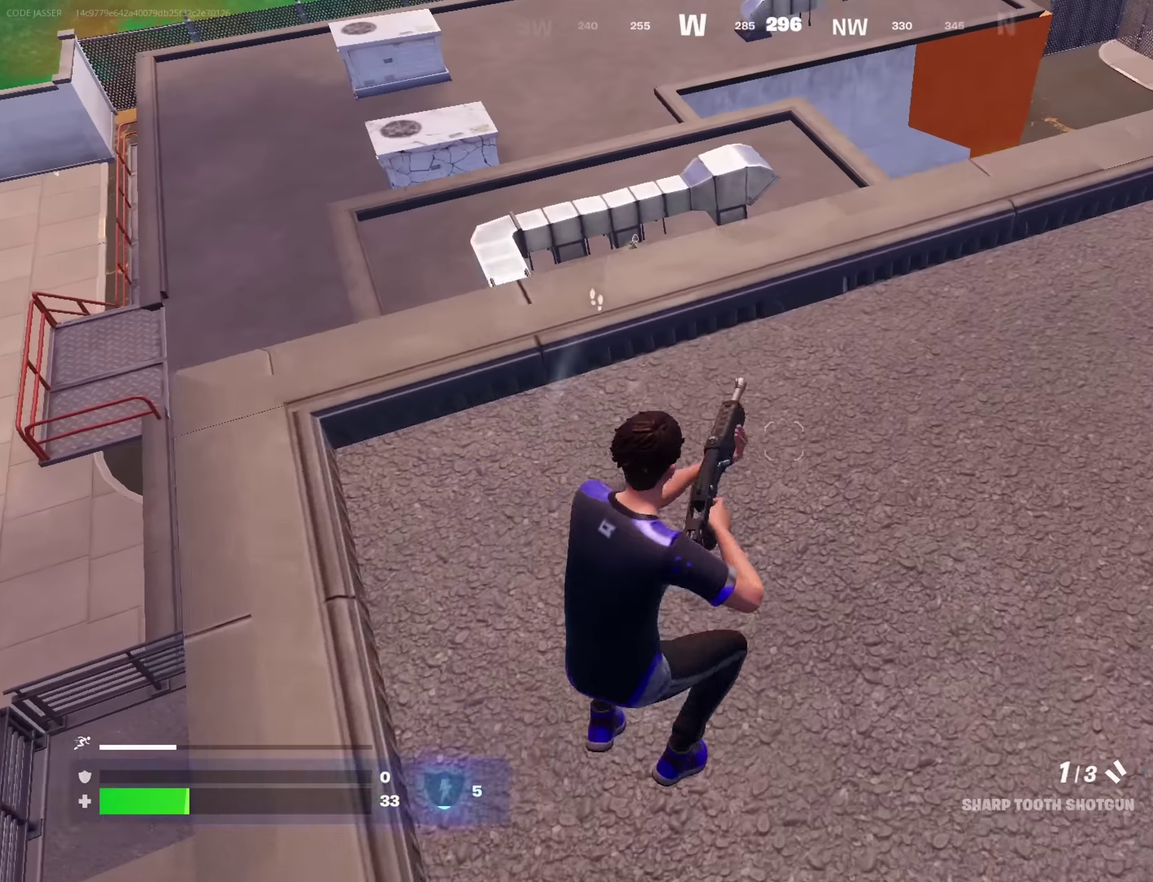
{"dt_ms": 300, "buttons": [], "left_stick": "up", "right_stick": "center", "button_events": [[50, "SQUARE", "up"]]}
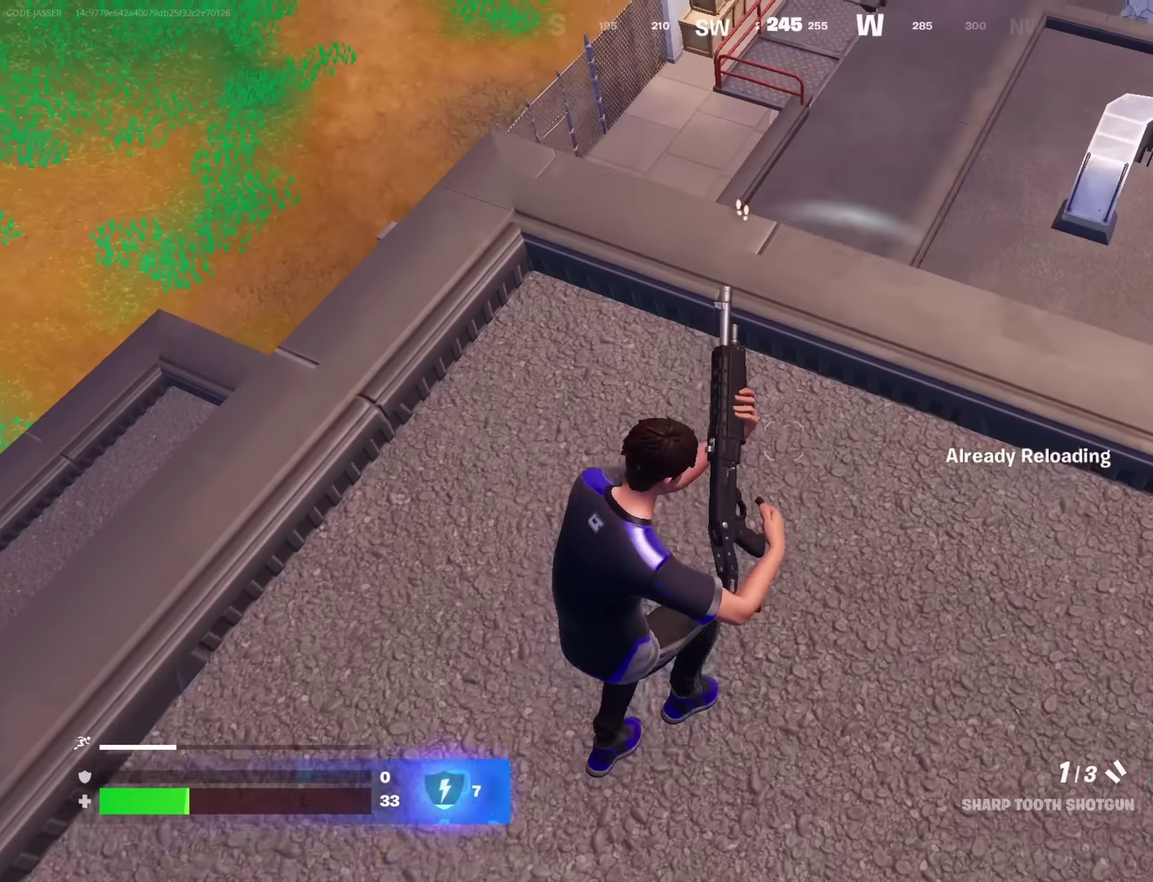
{"dt_ms": 900, "buttons": [], "left_stick": "down", "right_stick": "down", "button_events": [[500, "L2", "down"], [900, "L2", "up"]]}
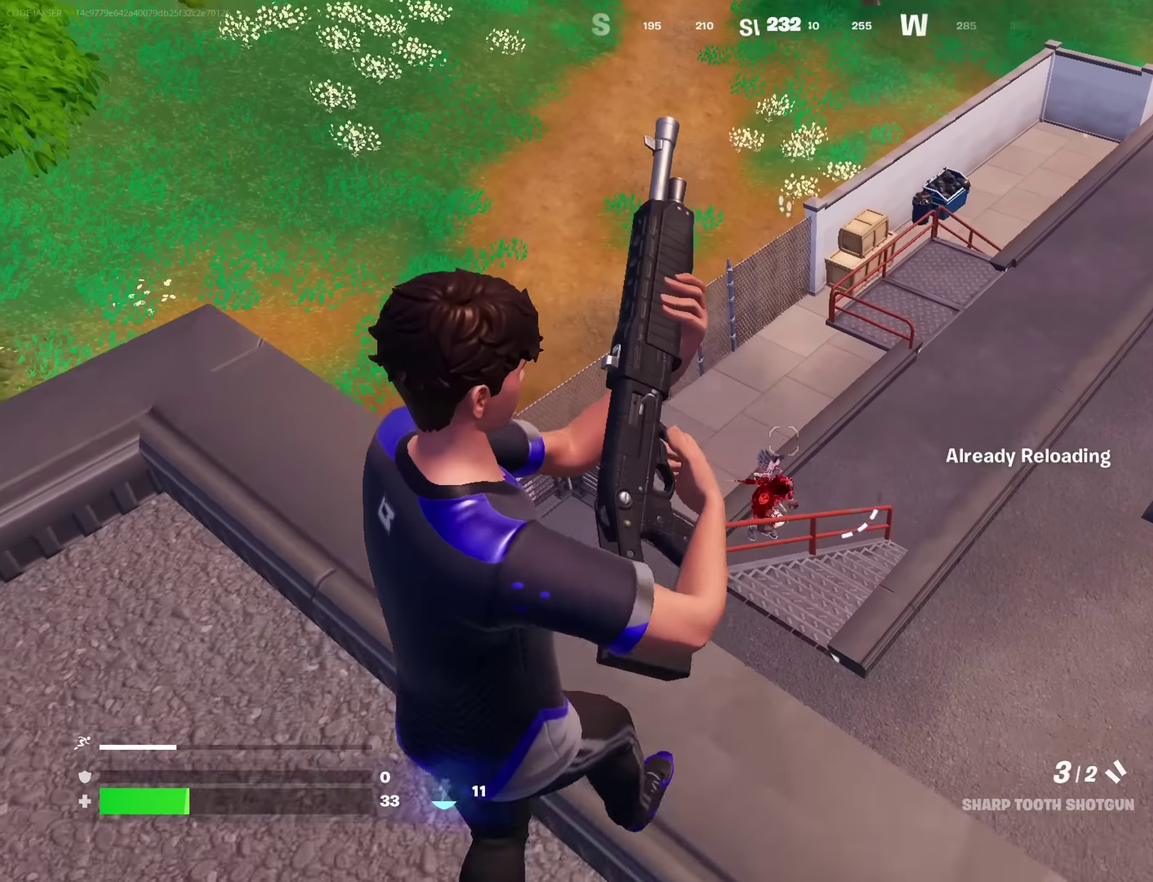
{"dt_ms": 300, "buttons": [], "left_stick": "down-left", "right_stick": "down-left"}
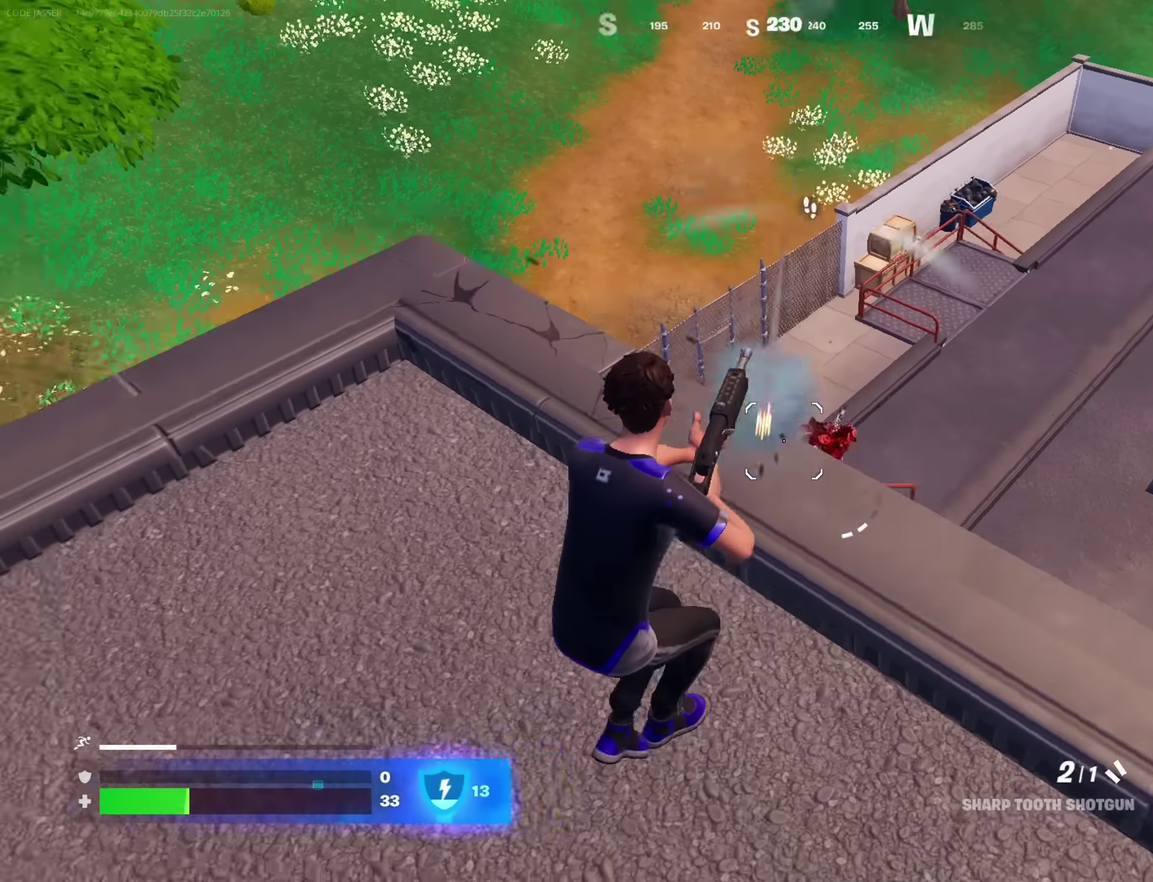
{"dt_ms": 600, "buttons": [], "left_stick": "up-right", "right_stick": "center", "button_events": [[234, "SQUARE", "down"], [300, "SQUARE", "up"]]}
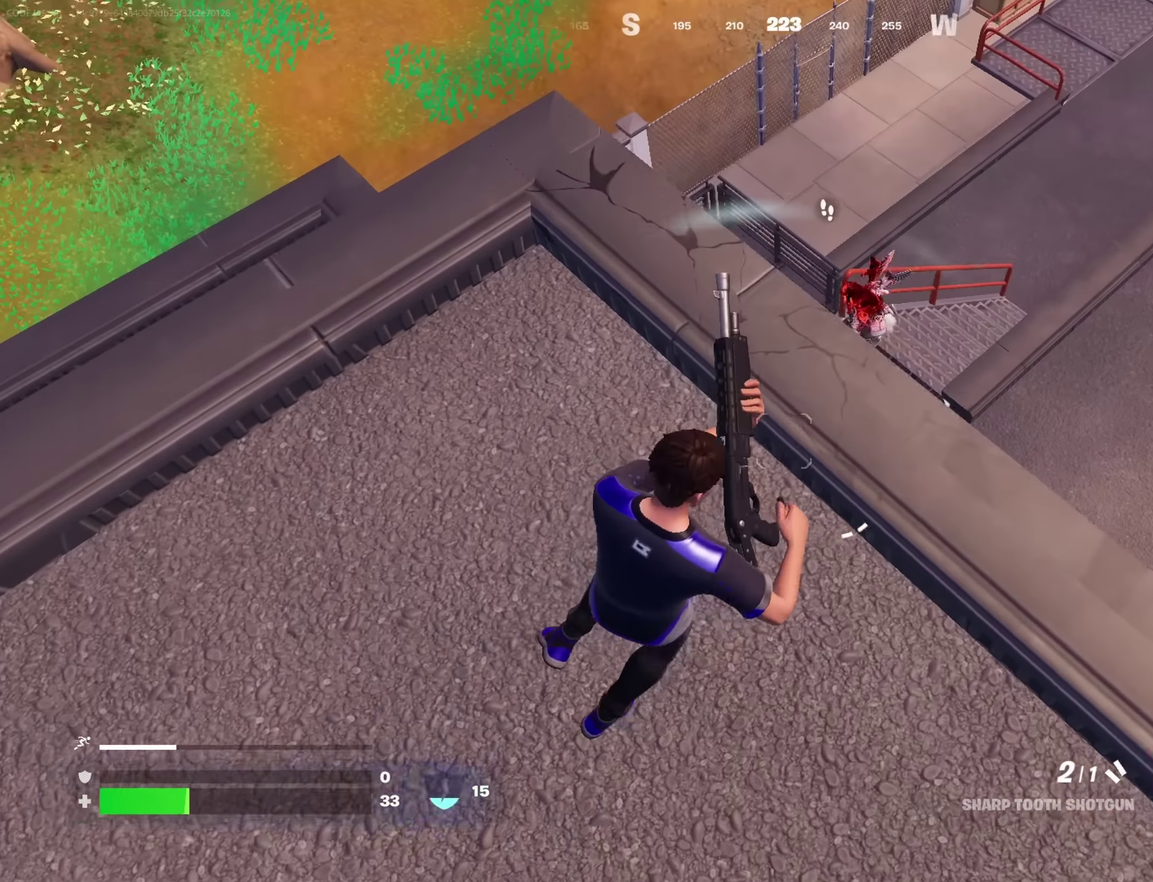
{"dt_ms": 400, "buttons": [], "left_stick": "up", "right_stick": "center", "button_events": []}
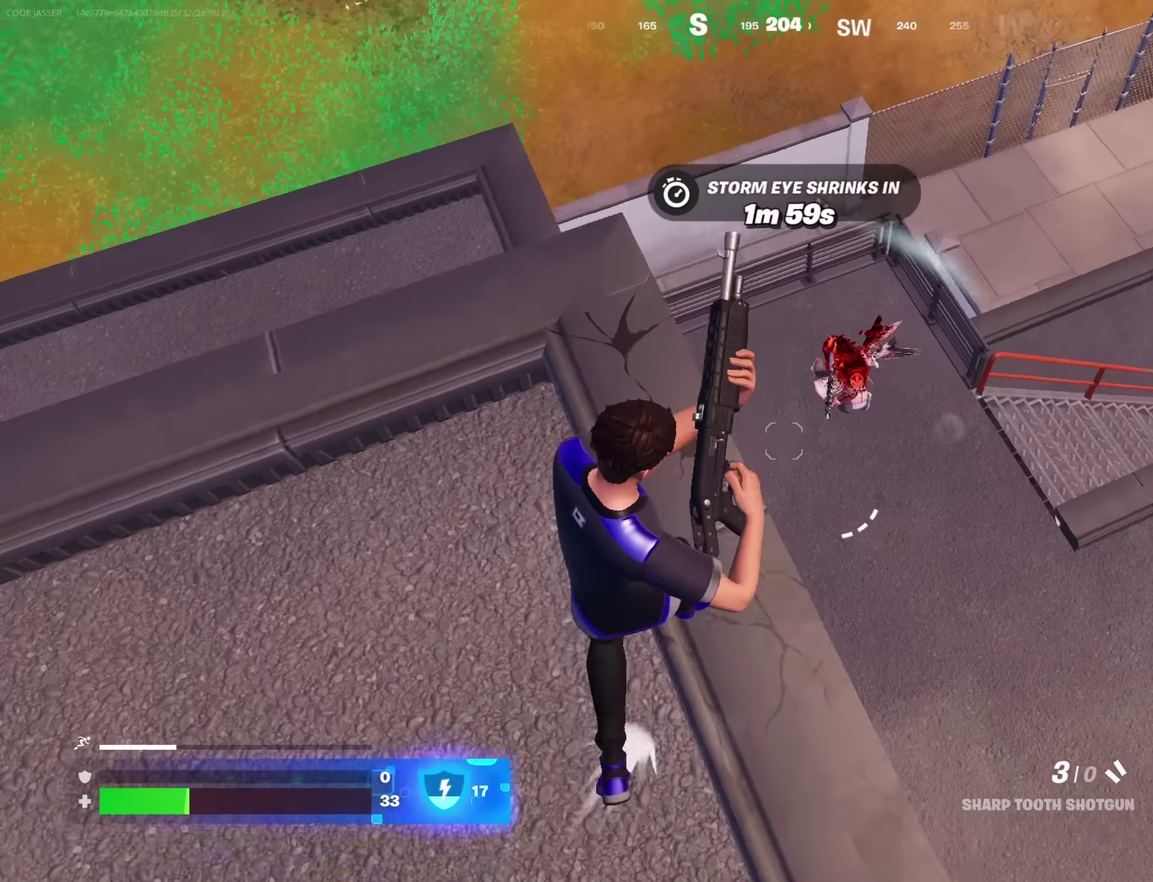
{"dt_ms": 400, "buttons": [], "left_stick": "down-left", "right_stick": "down-left", "button_events": [[250, "R2", "down"], [334, "R2", "up"]]}
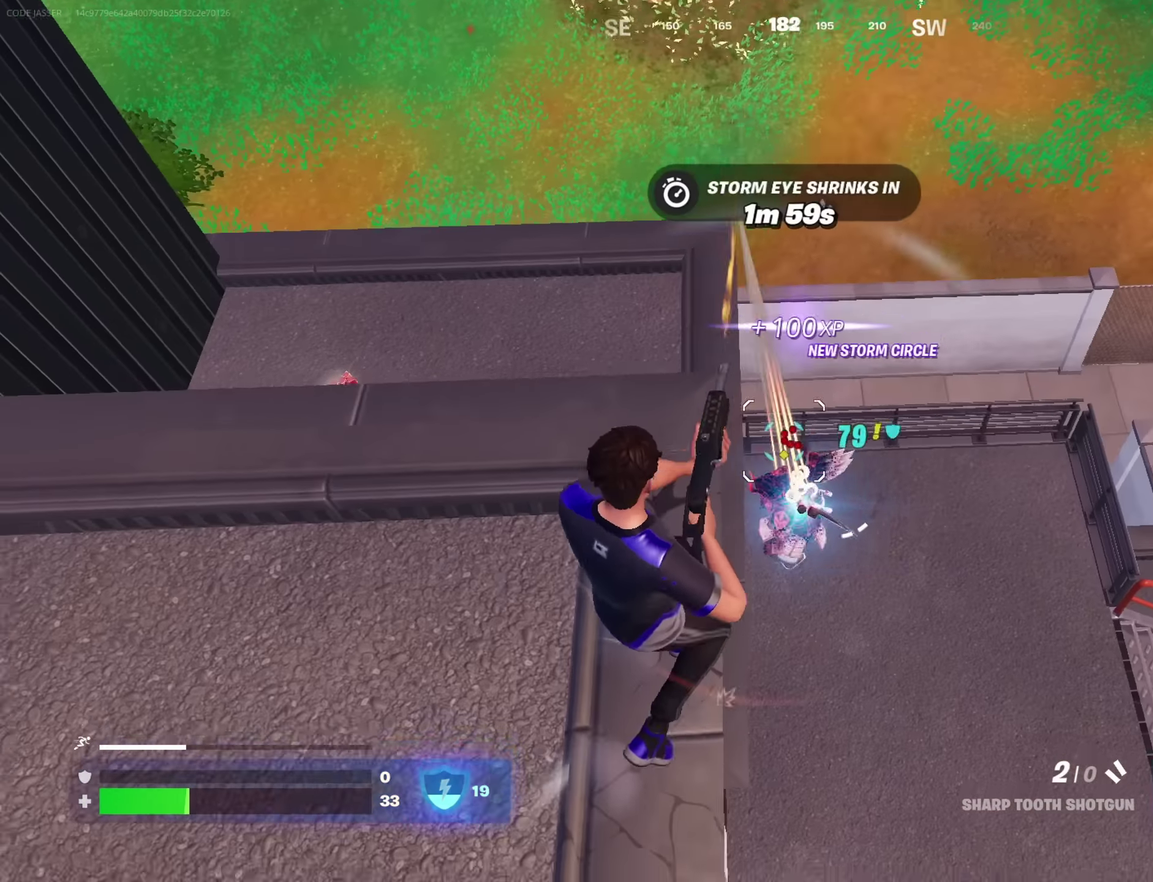
{"dt_ms": 600, "buttons": [], "left_stick": "up-left", "right_stick": "down-right", "button_events": []}
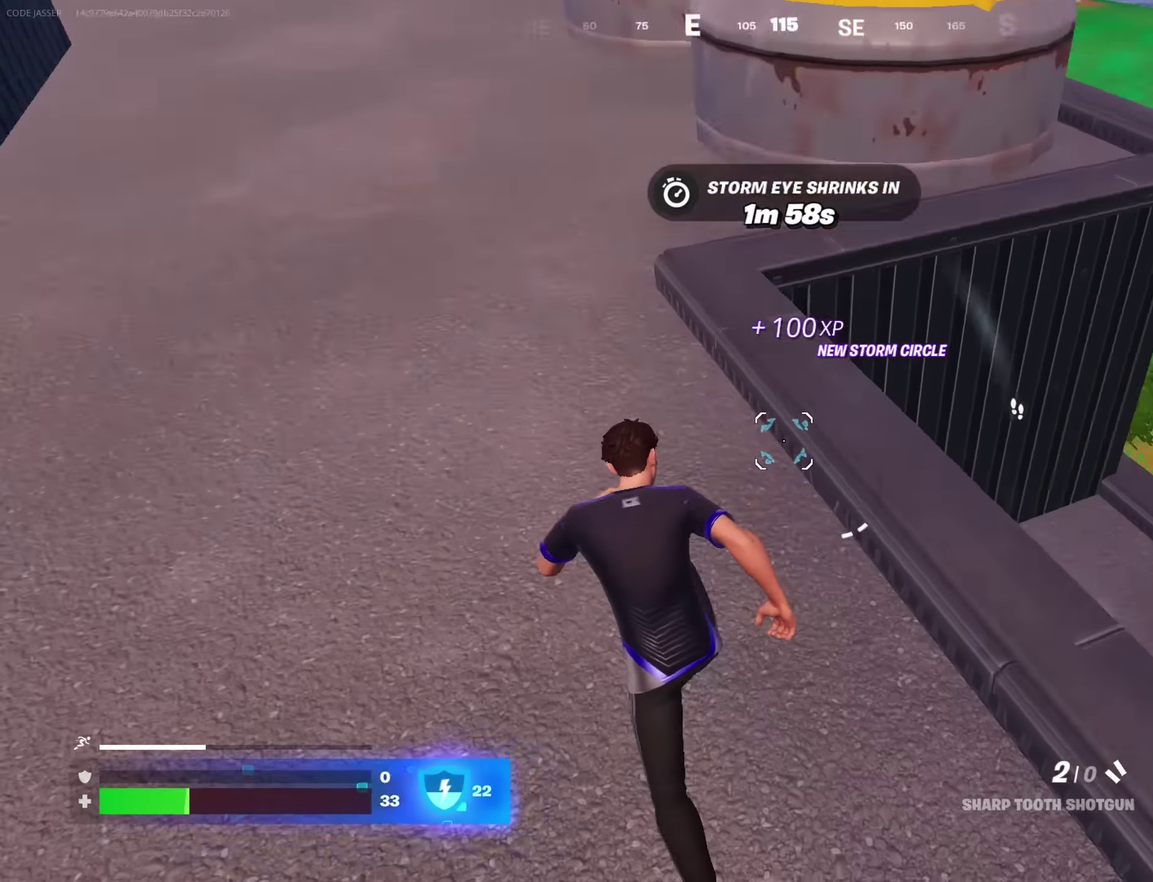
{"dt_ms": 300, "buttons": [], "left_stick": "down-right", "right_stick": "up-right", "button_events": [[134, "CROSS", "down"], [217, "CROSS", "up"]]}
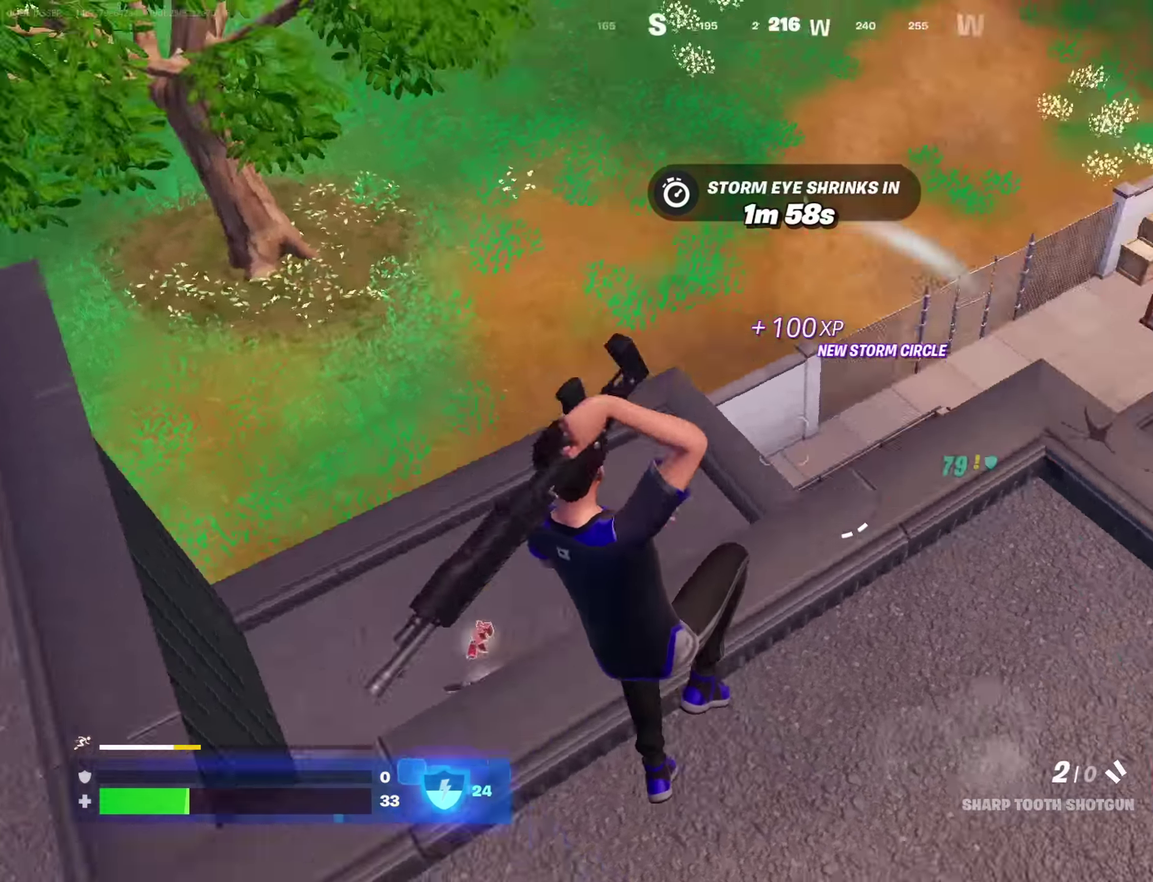
{"dt_ms": 900, "buttons": [], "left_stick": "up-left", "right_stick": "left", "button_events": [[117, "SQUARE", "down"], [184, "SQUARE", "up"], [567, "R2", "down"], [684, "R2", "up"]]}
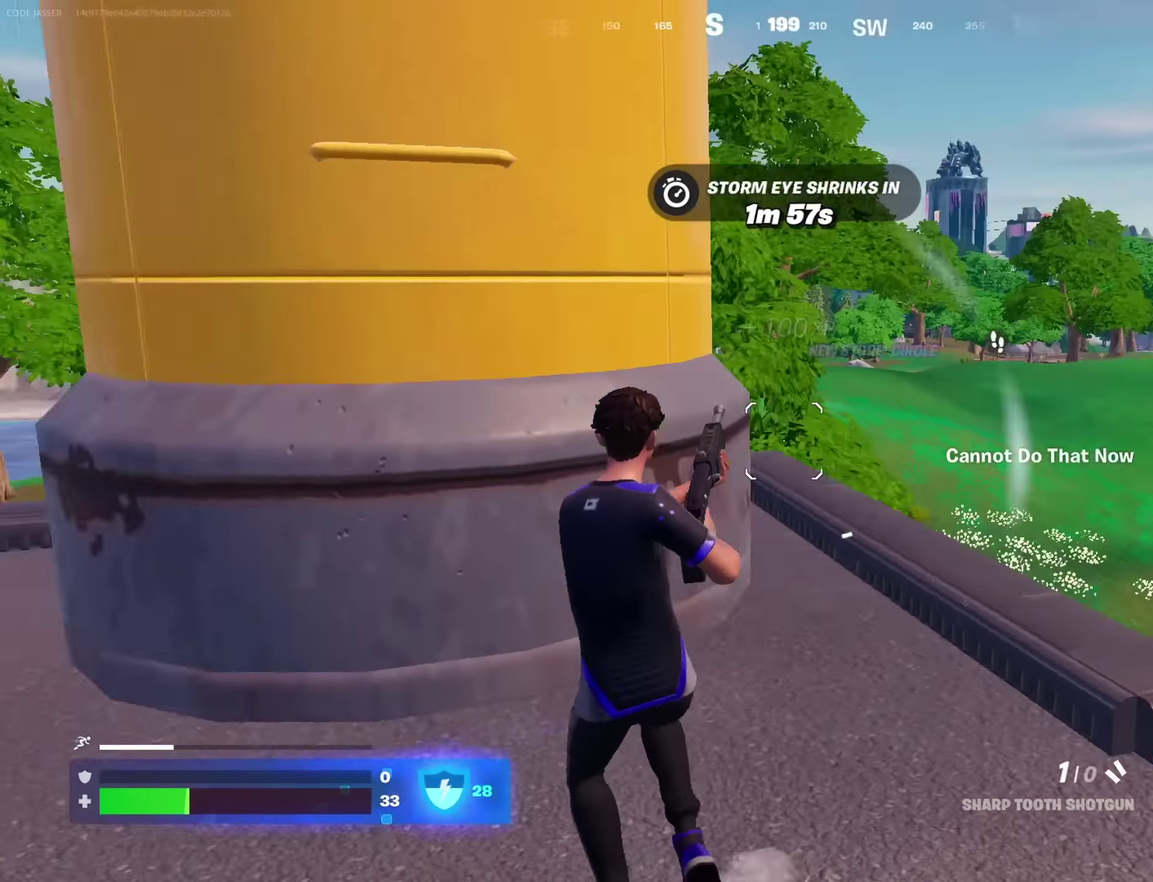
{"dt_ms": 300, "buttons": [], "left_stick": "up-left", "right_stick": "center", "button_events": []}
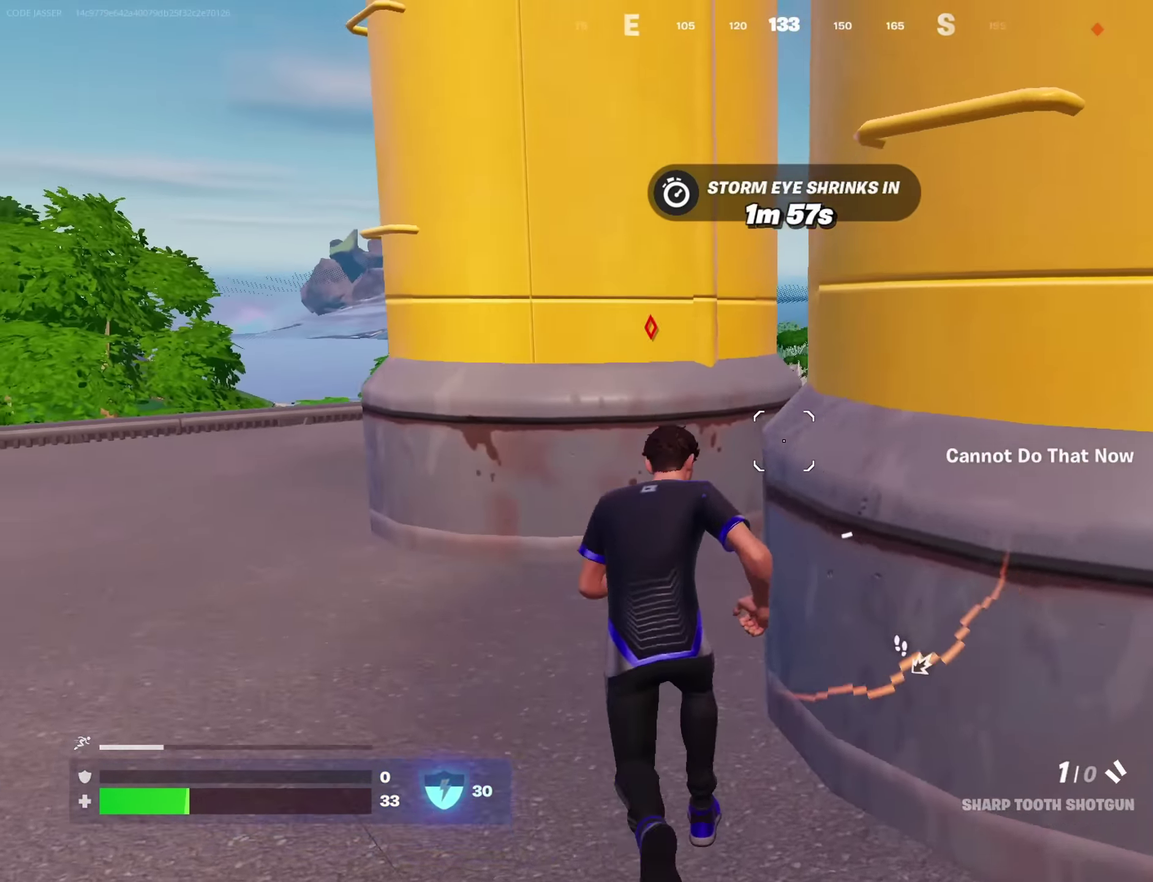
{"dt_ms": 500, "buttons": [], "left_stick": "up", "right_stick": "right", "button_events": []}
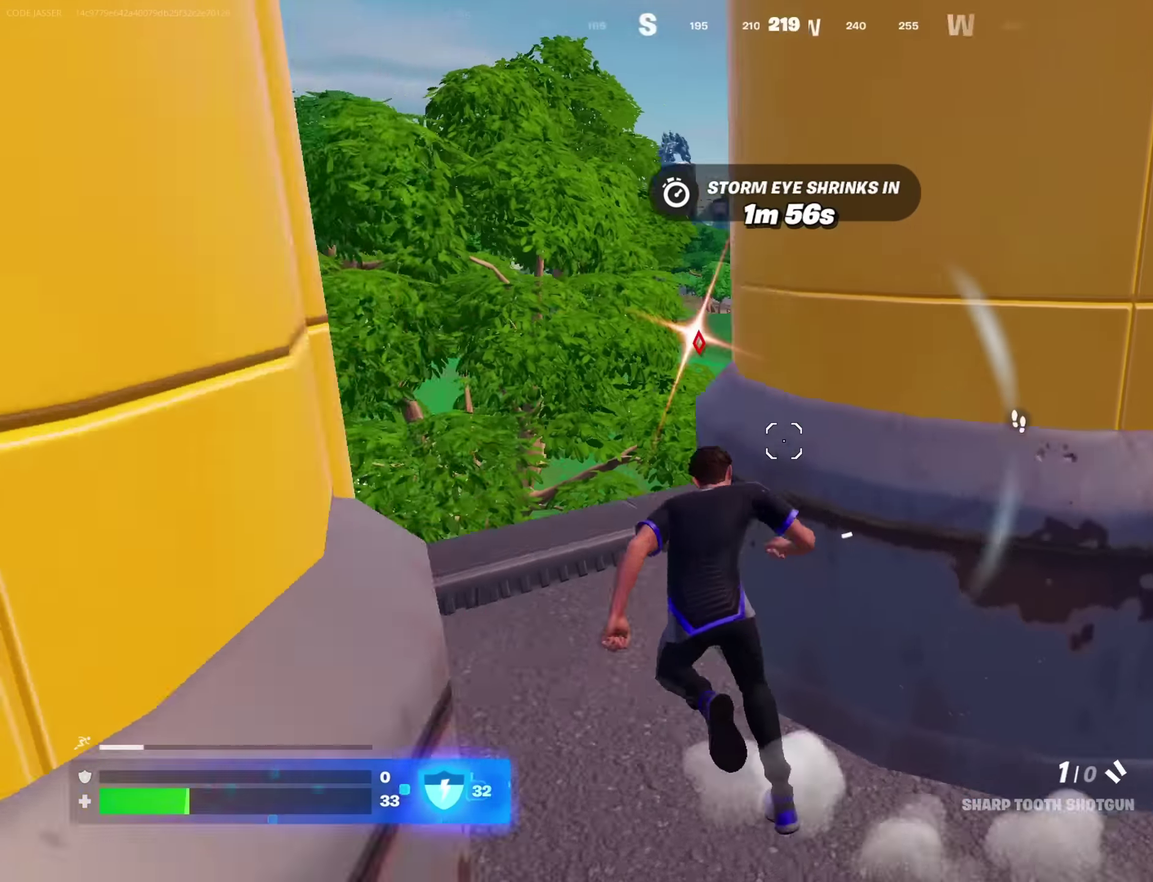
{"dt_ms": 500, "buttons": [], "left_stick": "left", "right_stick": "center"}
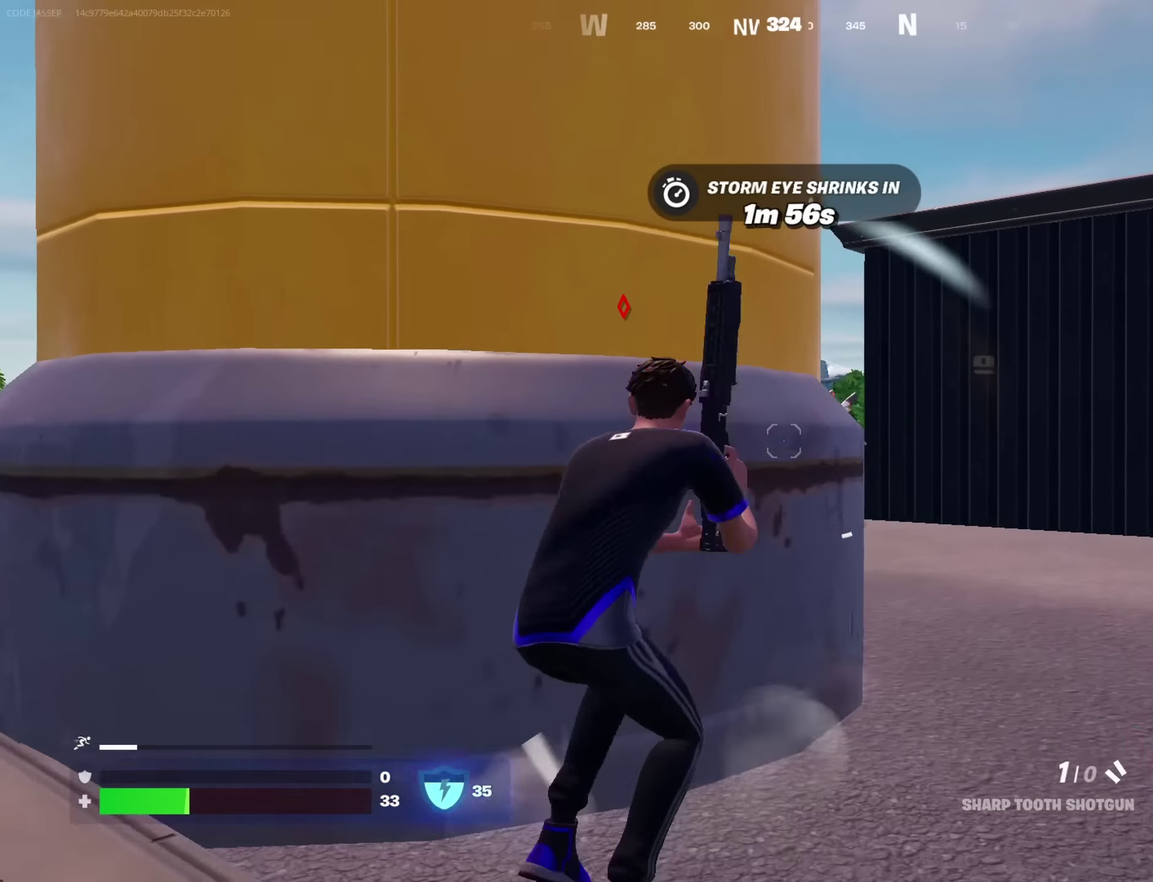
{"dt_ms": 400, "buttons": ["L2"], "left_stick": "right", "right_stick": "center"}
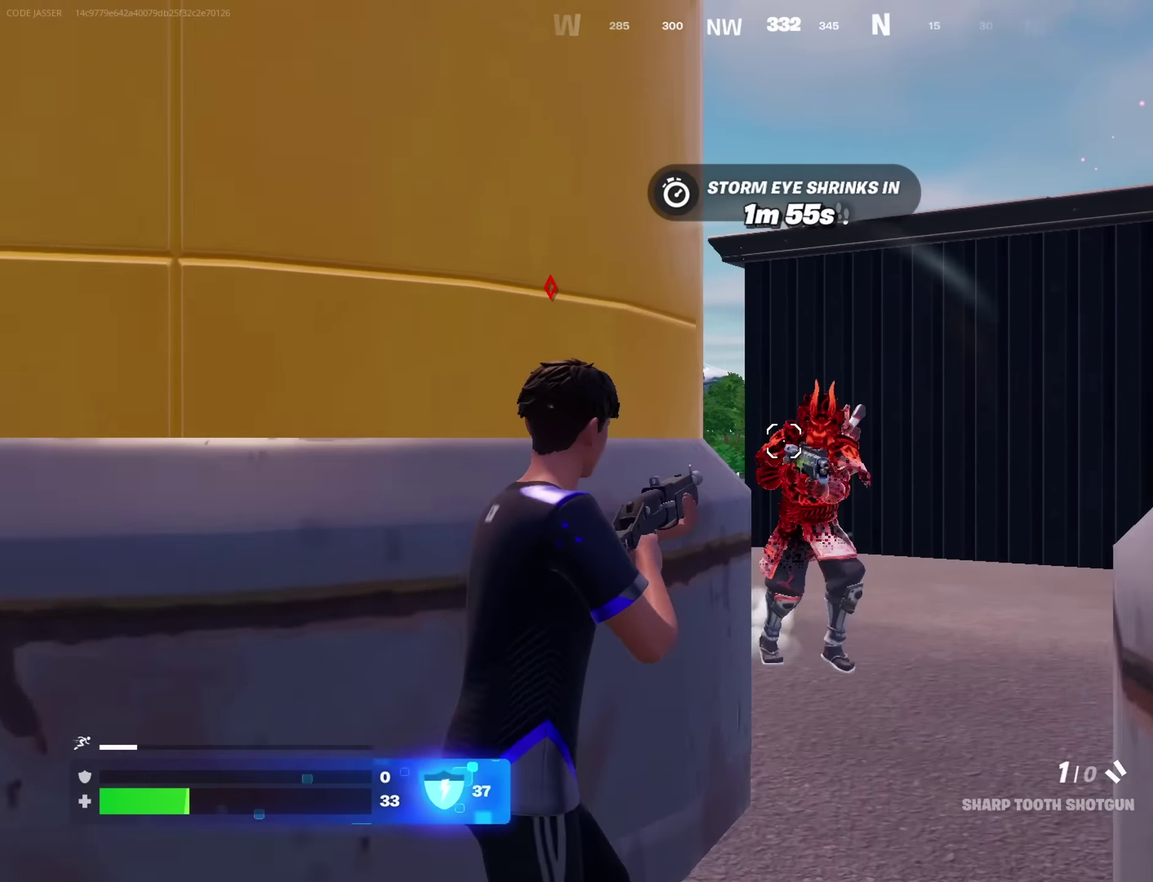
{"dt_ms": 600, "buttons": [], "left_stick": "up", "right_stick": "down"}
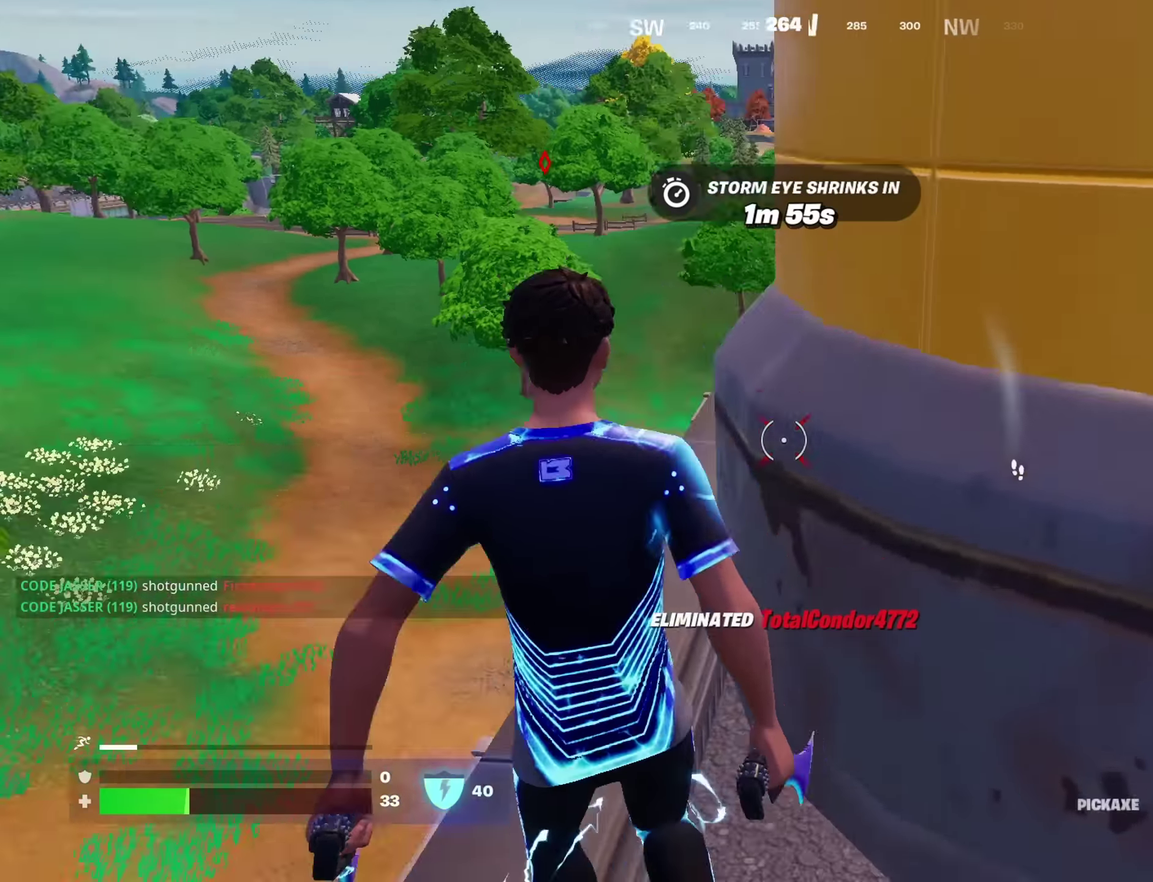
{"dt_ms": 300, "buttons": [], "left_stick": "up-right", "right_stick": "down-right"}